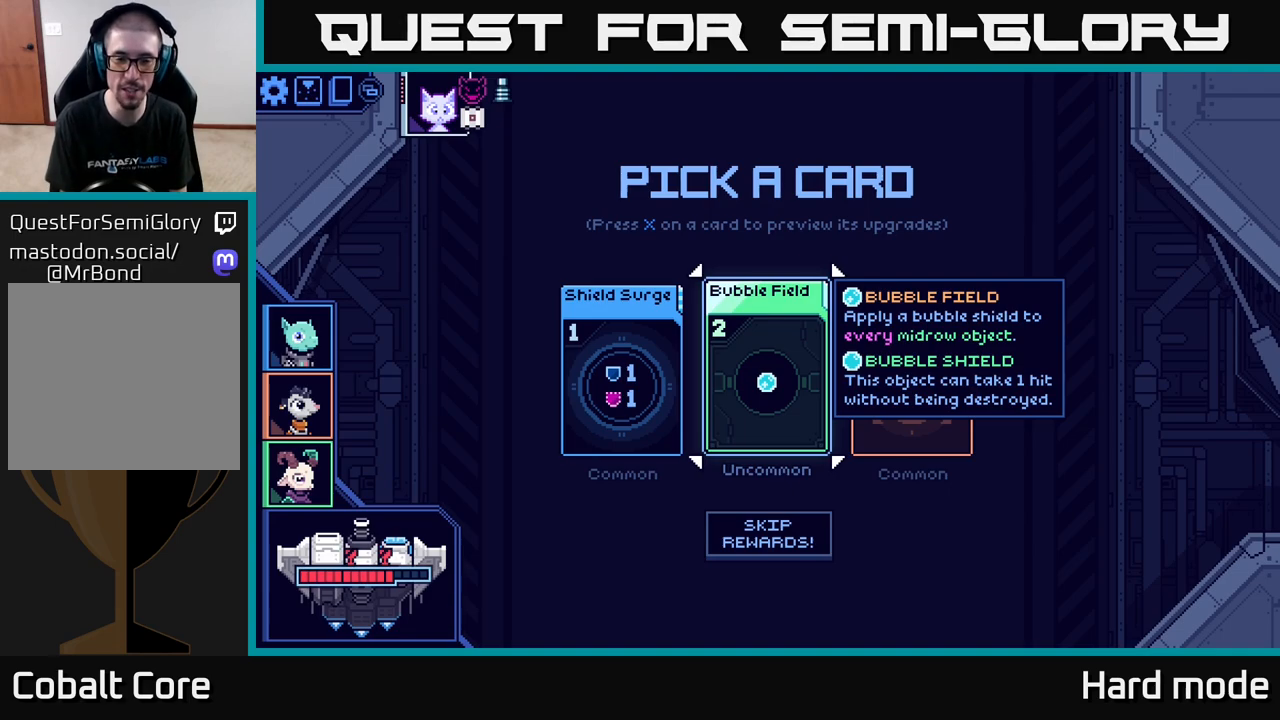
Gameplay with a controller (Xbox layout); each line is a JSON object with the inputs held at the frame after it. "events" lists button and stick changes between this image and that frame as [ms after this image, input, new state], when the widget could be followed in between.
{"buttons": [], "left_stick": "right", "right_stick": "center", "events": [[500, "left_stick", "right"]]}
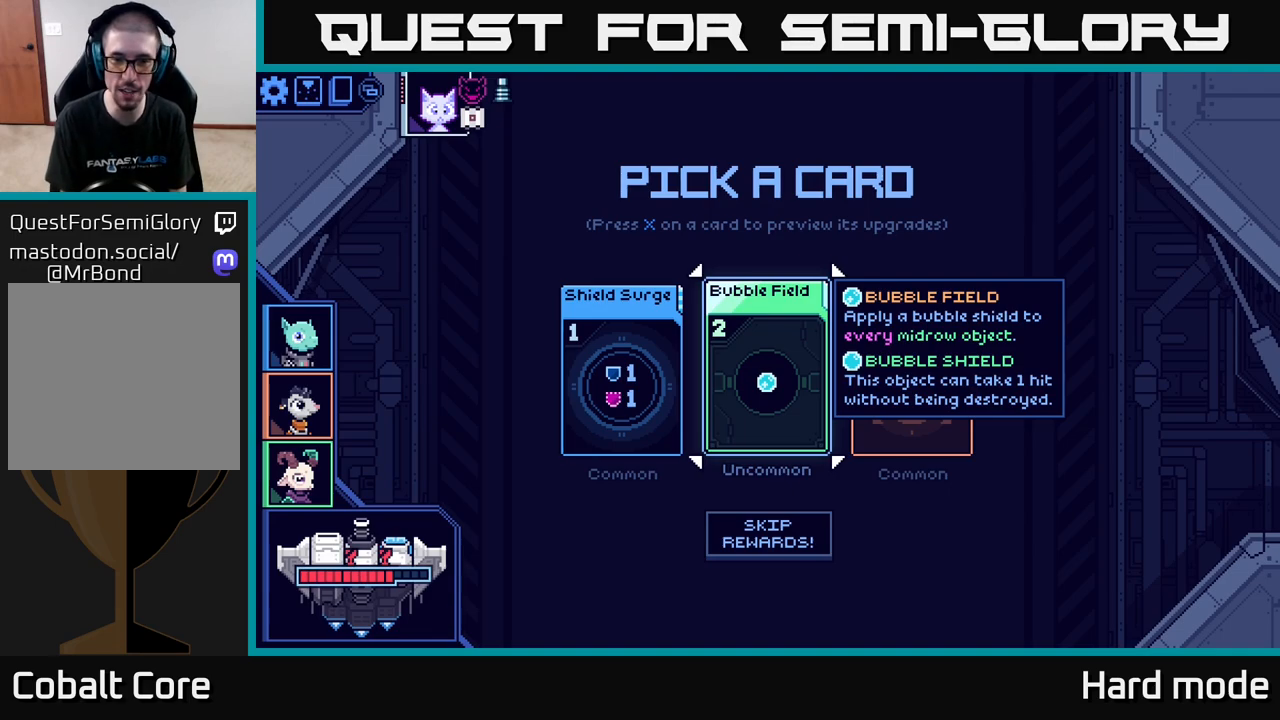
{"buttons": [], "left_stick": "left", "right_stick": "center", "events": [[183, "left_stick", "center"], [417, "left_stick", "left"]]}
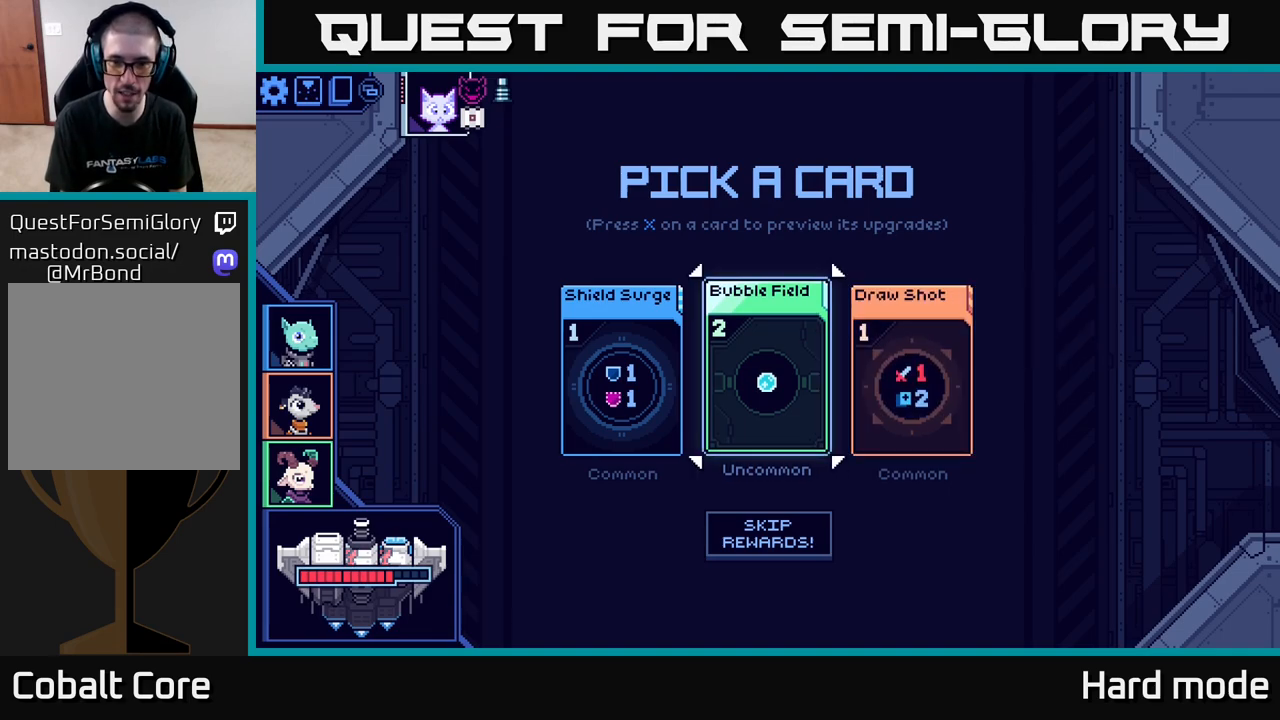
{"buttons": [], "left_stick": "center", "right_stick": "center", "events": [[83, "left_stick", "center"], [200, "left_stick", "right"], [383, "left_stick", "center"]]}
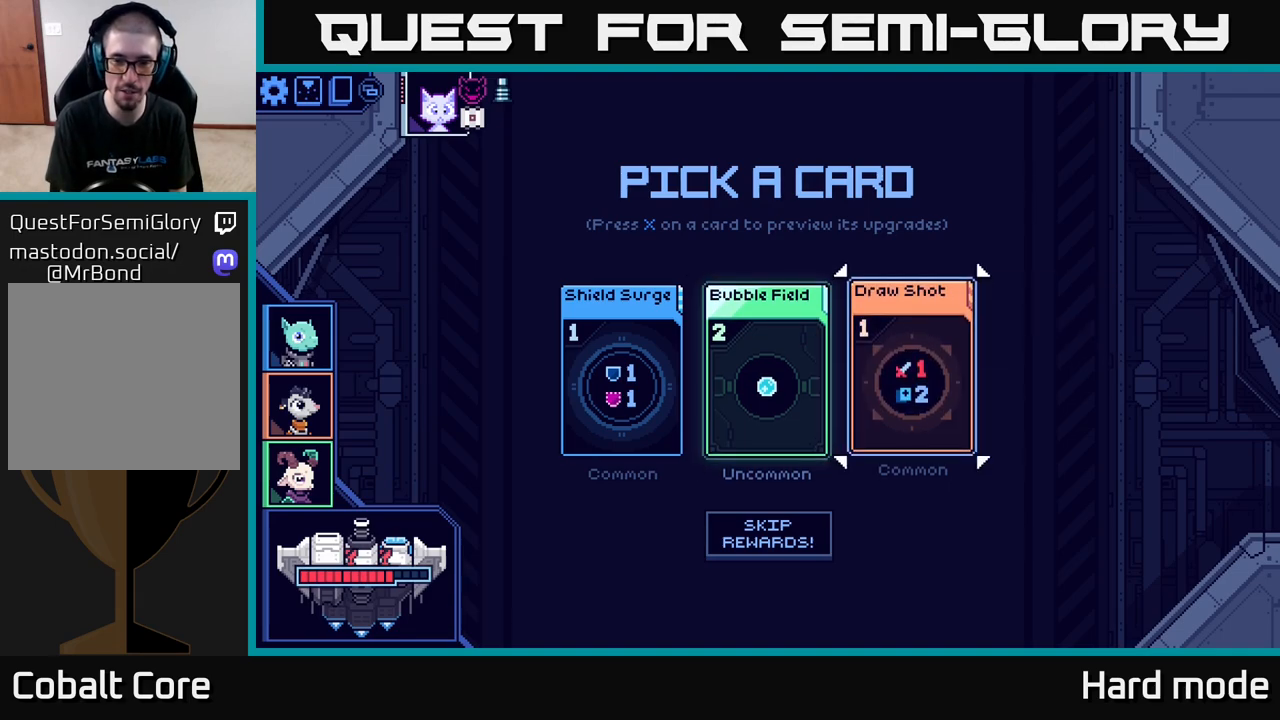
{"buttons": [], "left_stick": "center", "right_stick": "center", "events": [[300, "left_stick", "left"], [450, "left_stick", "center"]]}
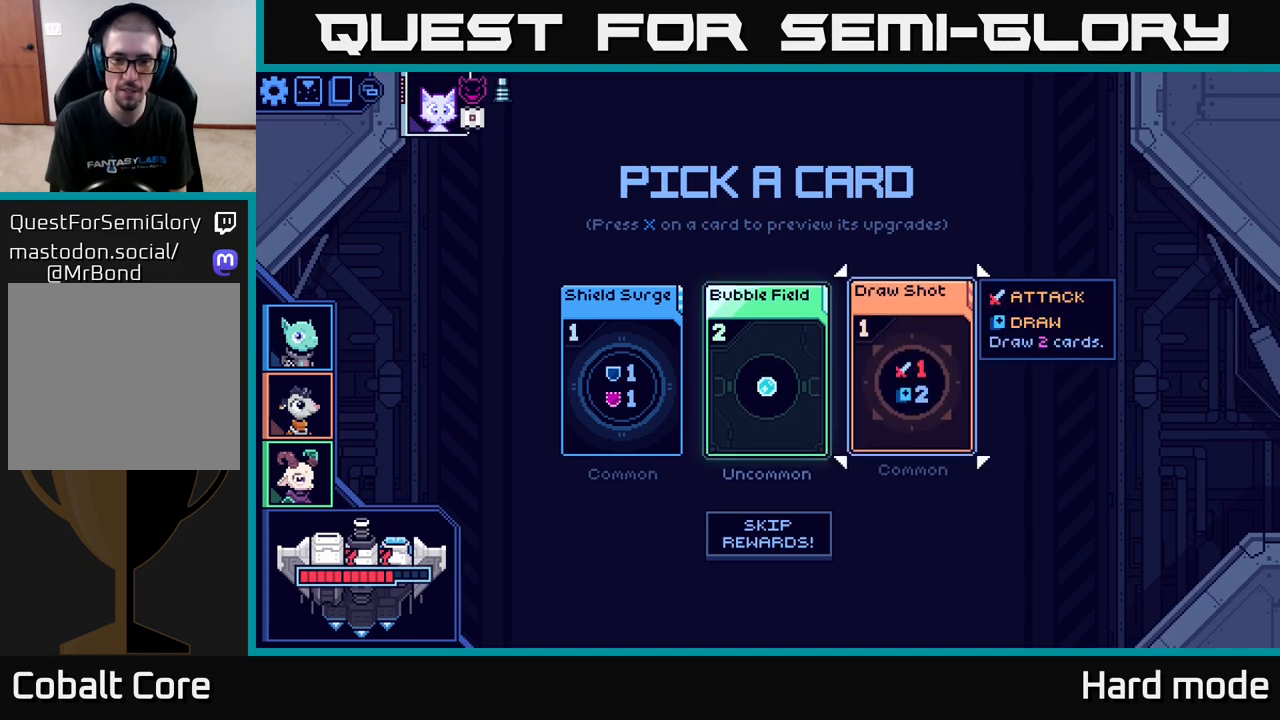
{"buttons": [], "left_stick": "center", "right_stick": "center", "events": []}
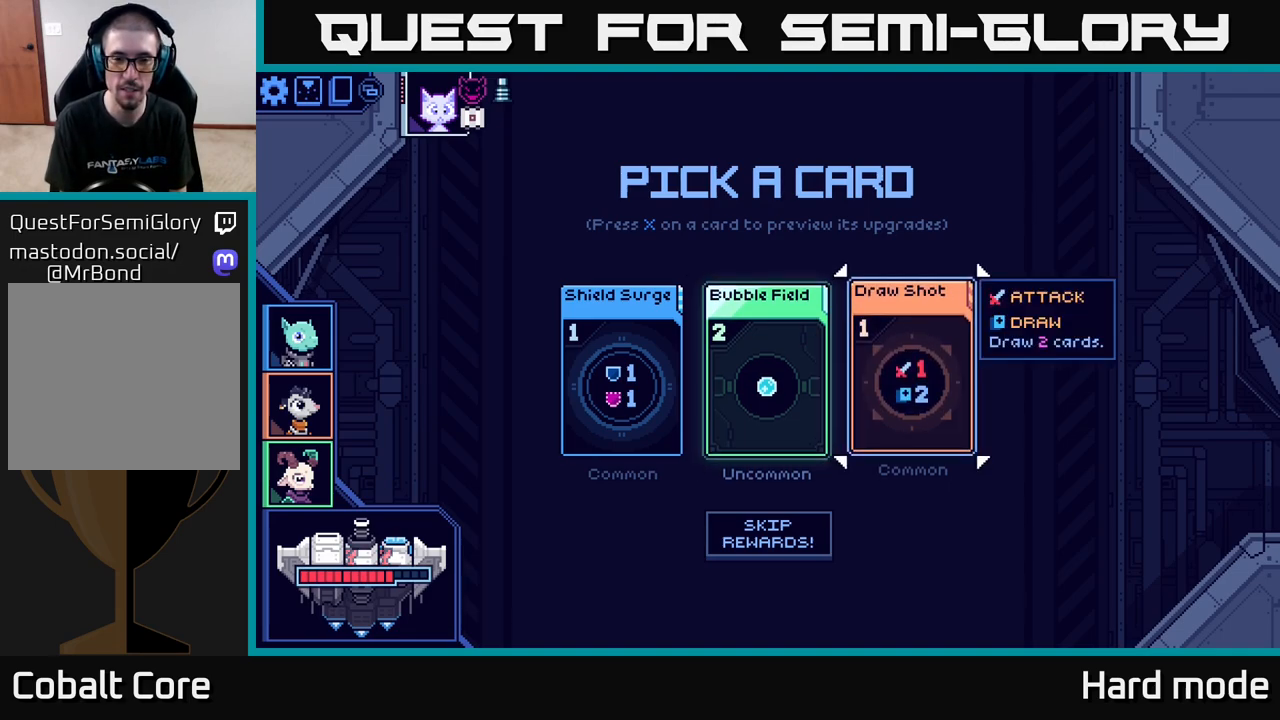
{"buttons": [], "left_stick": "left", "right_stick": "center", "events": [[50, "left_stick", "left"], [217, "left_stick", "center"], [350, "left_stick", "left"]]}
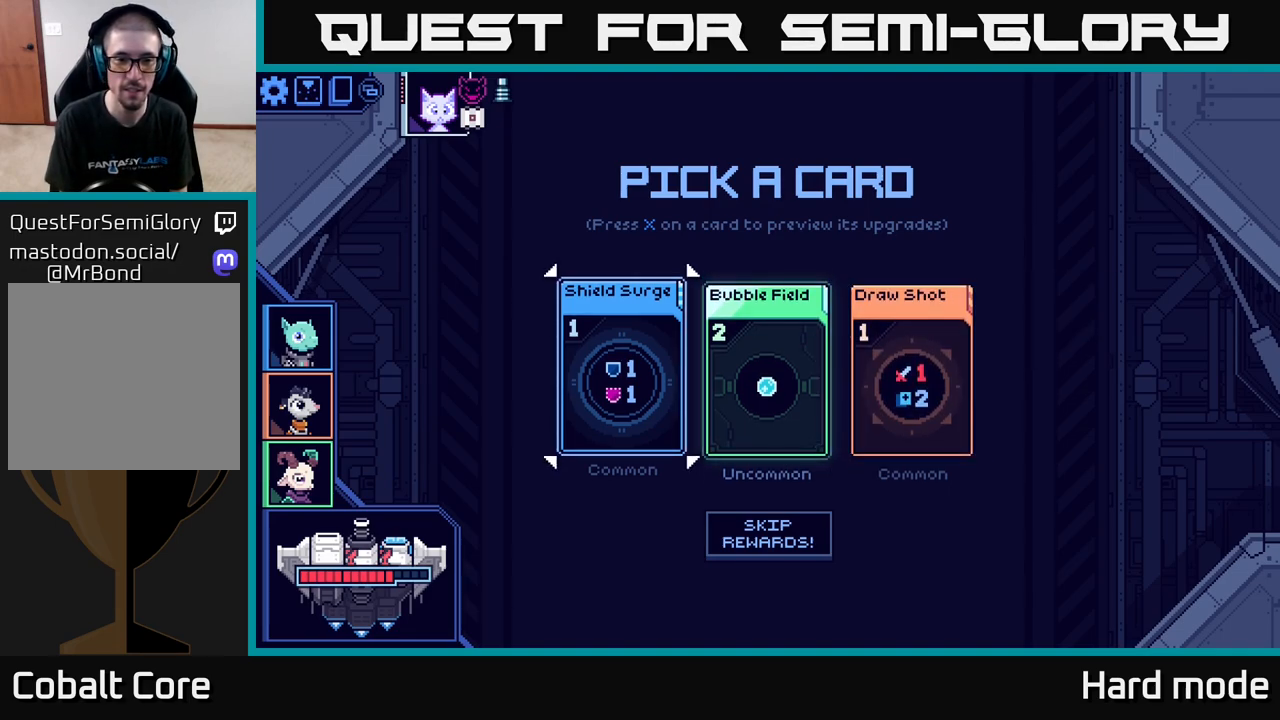
{"buttons": [], "left_stick": "center", "right_stick": "center", "events": [[17, "left_stick", "center"], [300, "left_stick", "right"], [483, "left_stick", "center"]]}
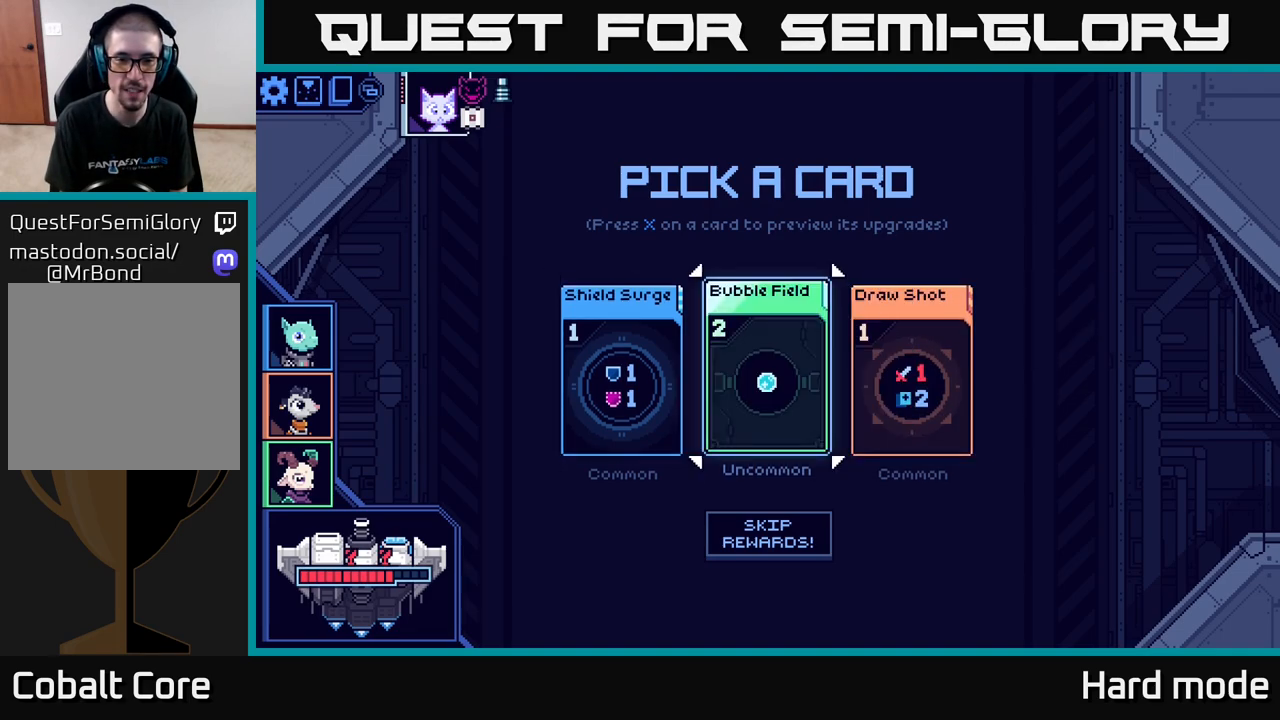
{"buttons": [], "left_stick": "center", "right_stick": "center", "events": []}
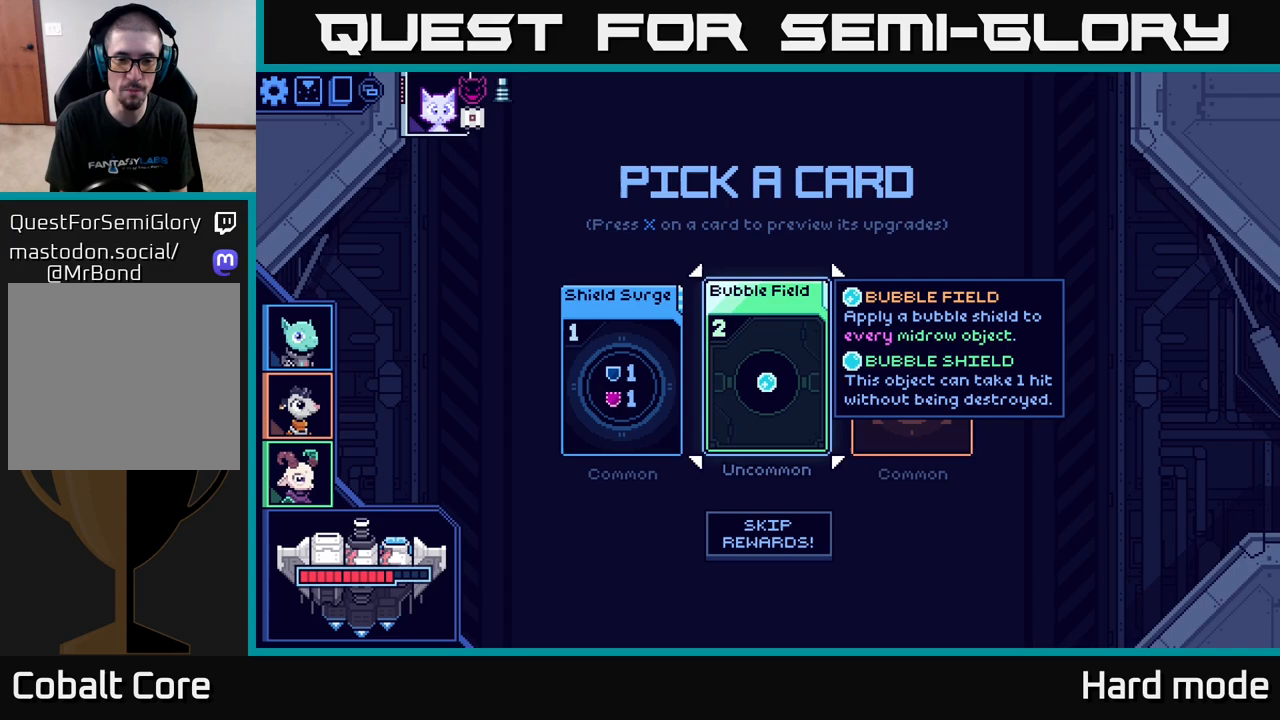
{"buttons": [], "left_stick": "center", "right_stick": "center", "events": []}
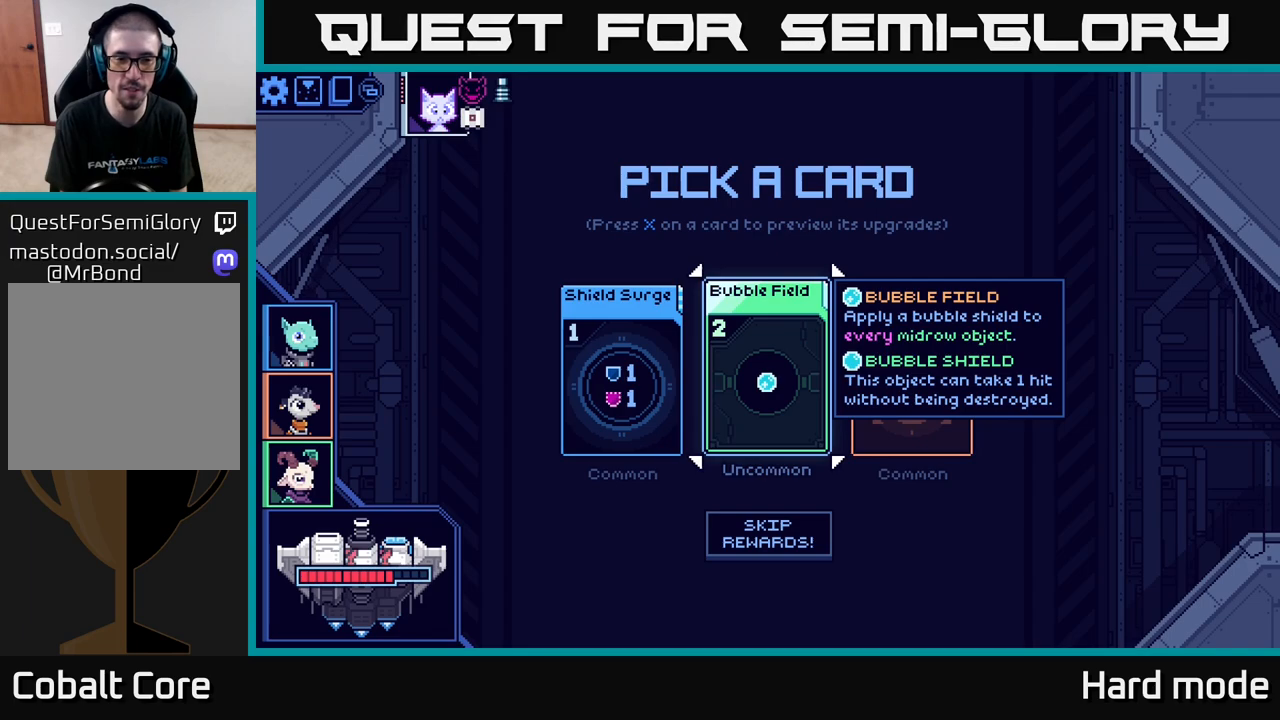
{"buttons": [], "left_stick": "center", "right_stick": "center", "events": []}
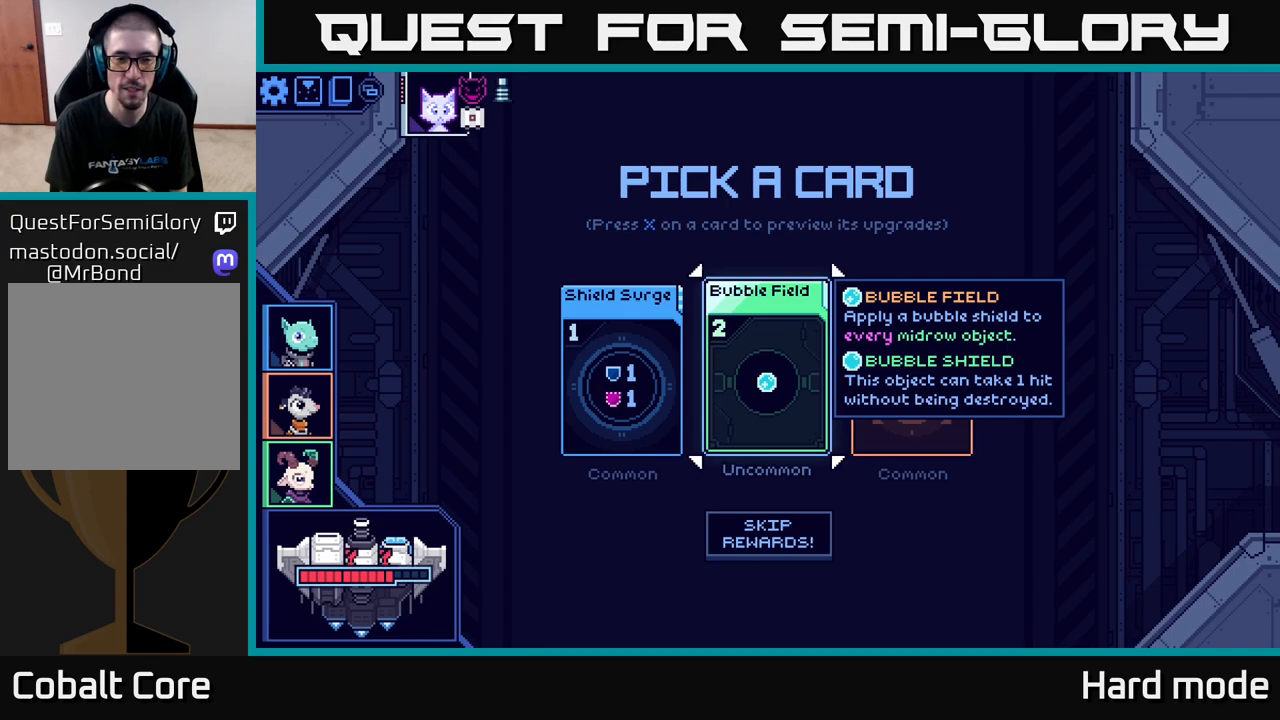
{"buttons": [], "left_stick": "center", "right_stick": "center", "events": []}
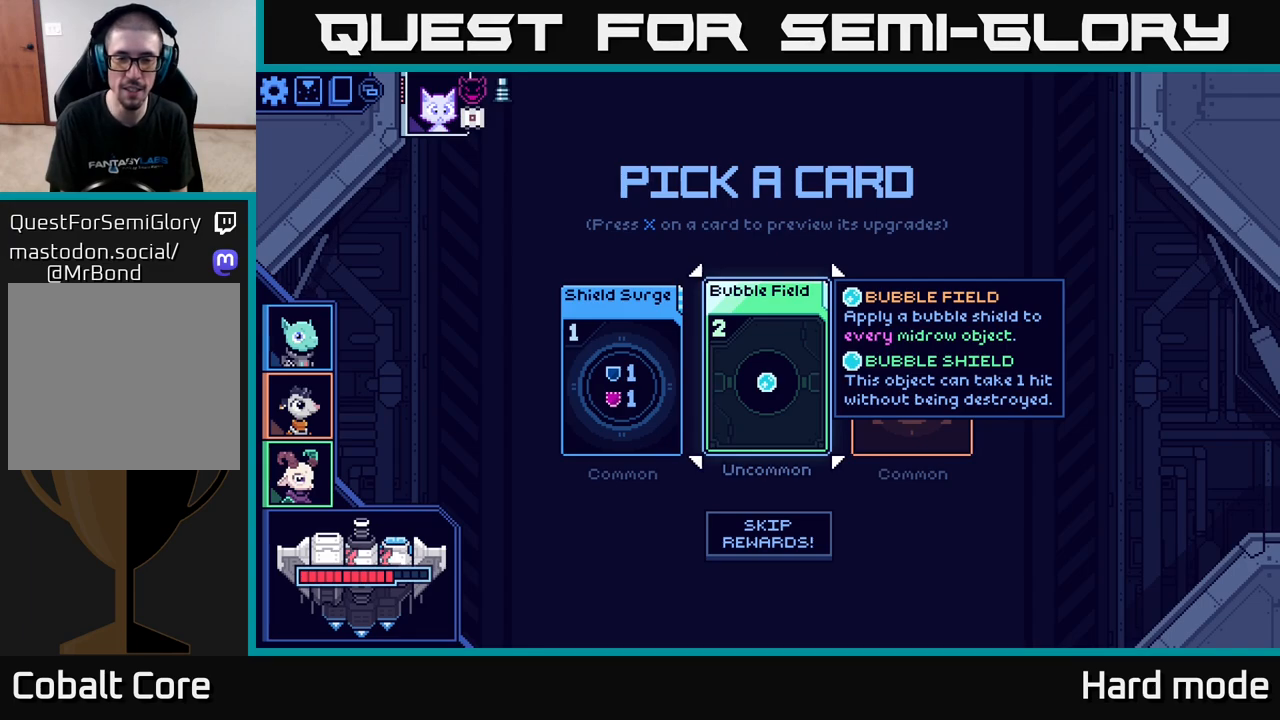
{"buttons": [], "left_stick": "center", "right_stick": "center", "events": []}
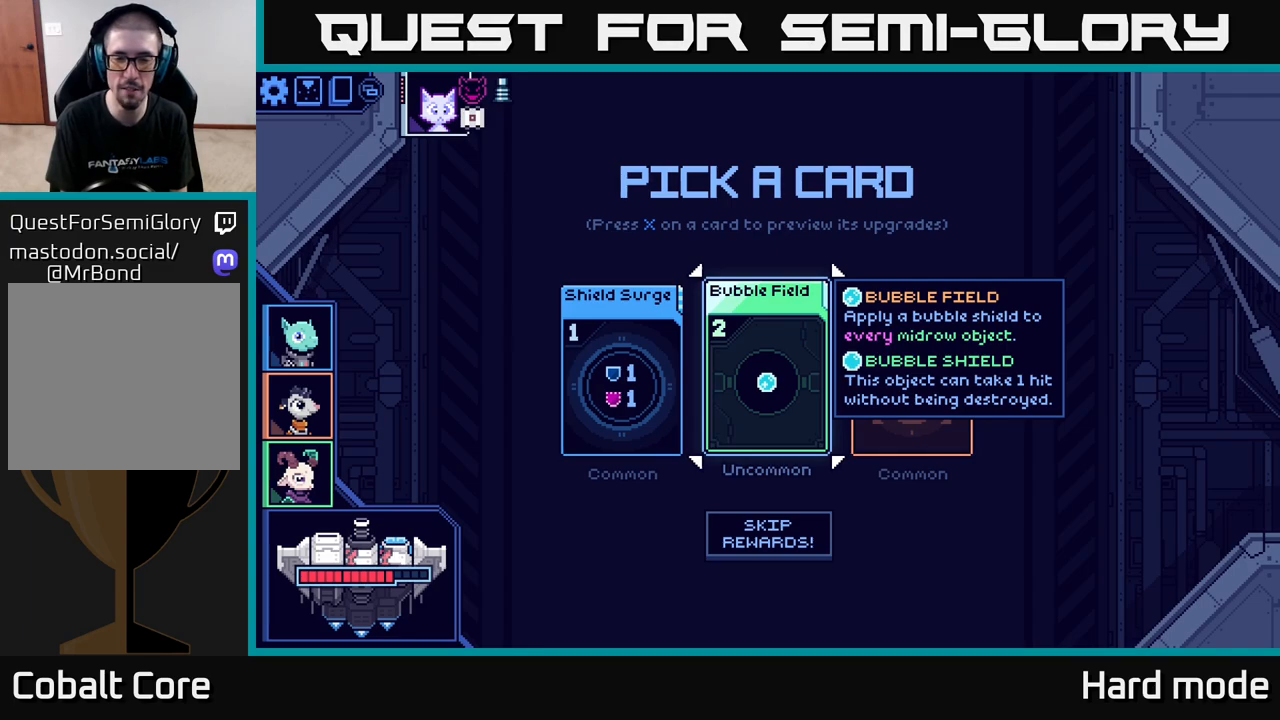
{"buttons": [], "left_stick": "center", "right_stick": "center", "events": []}
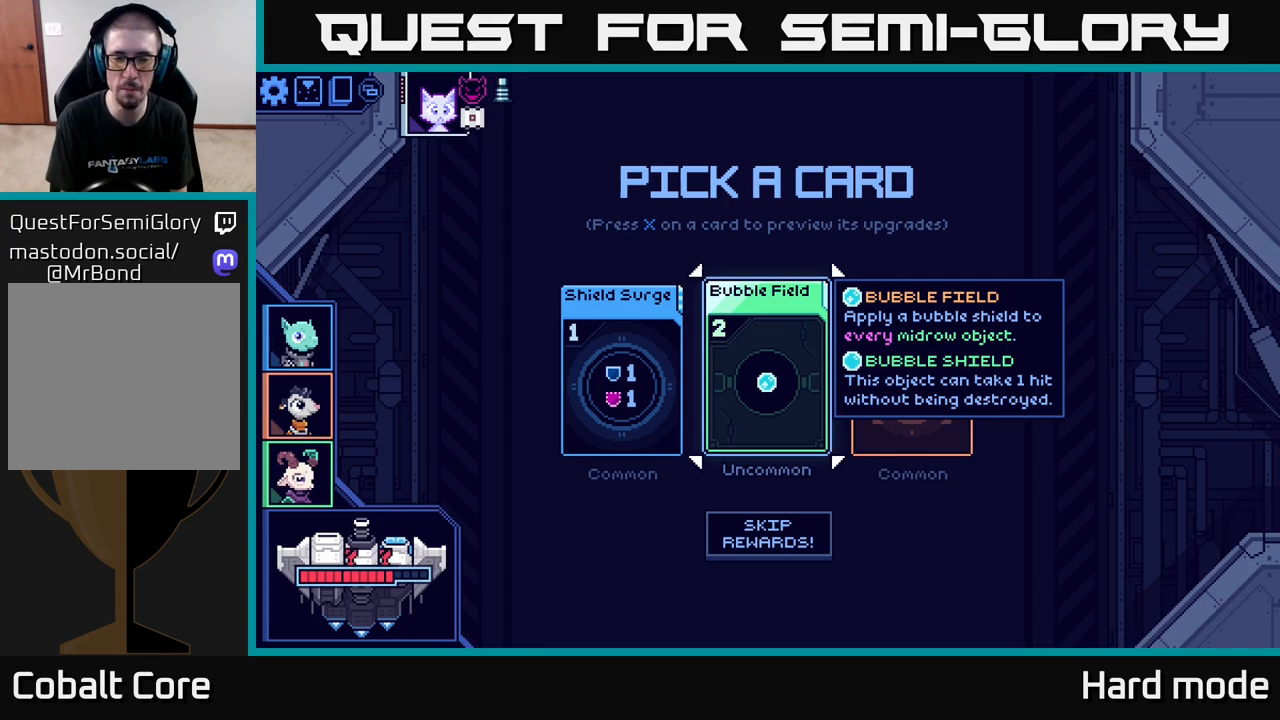
{"buttons": [], "left_stick": "center", "right_stick": "center", "events": []}
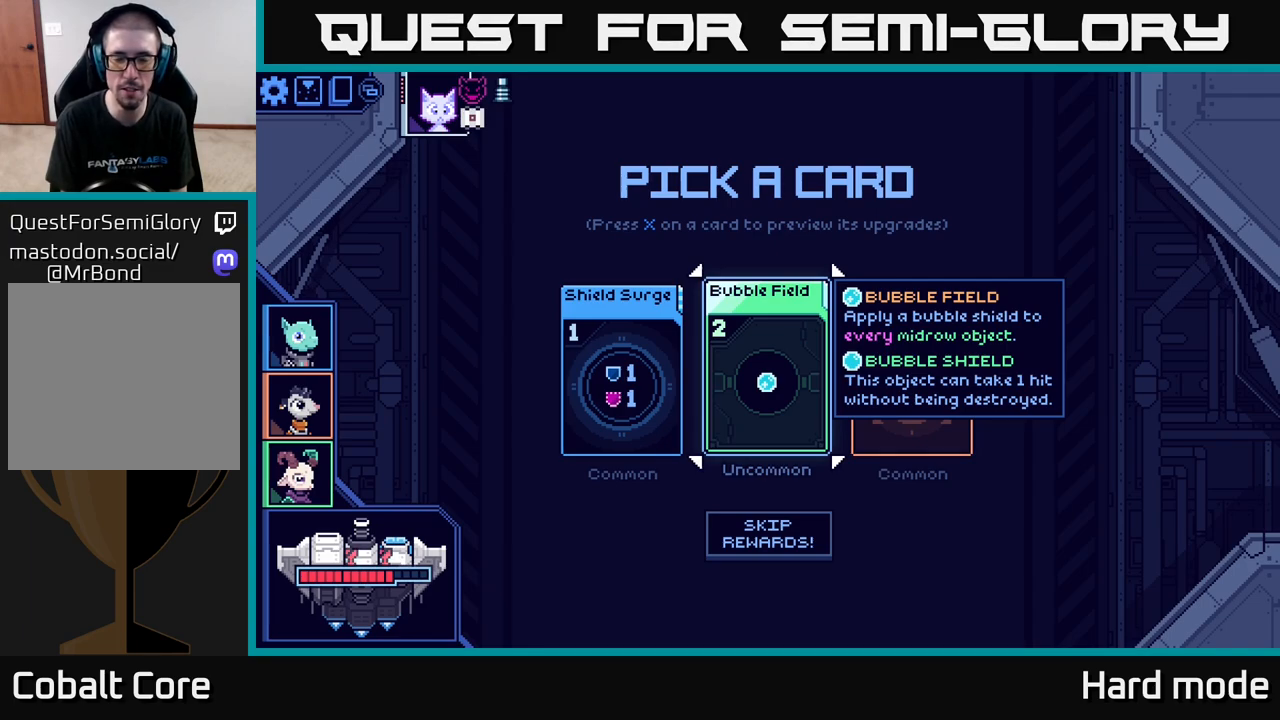
{"buttons": [], "left_stick": "center", "right_stick": "center", "events": []}
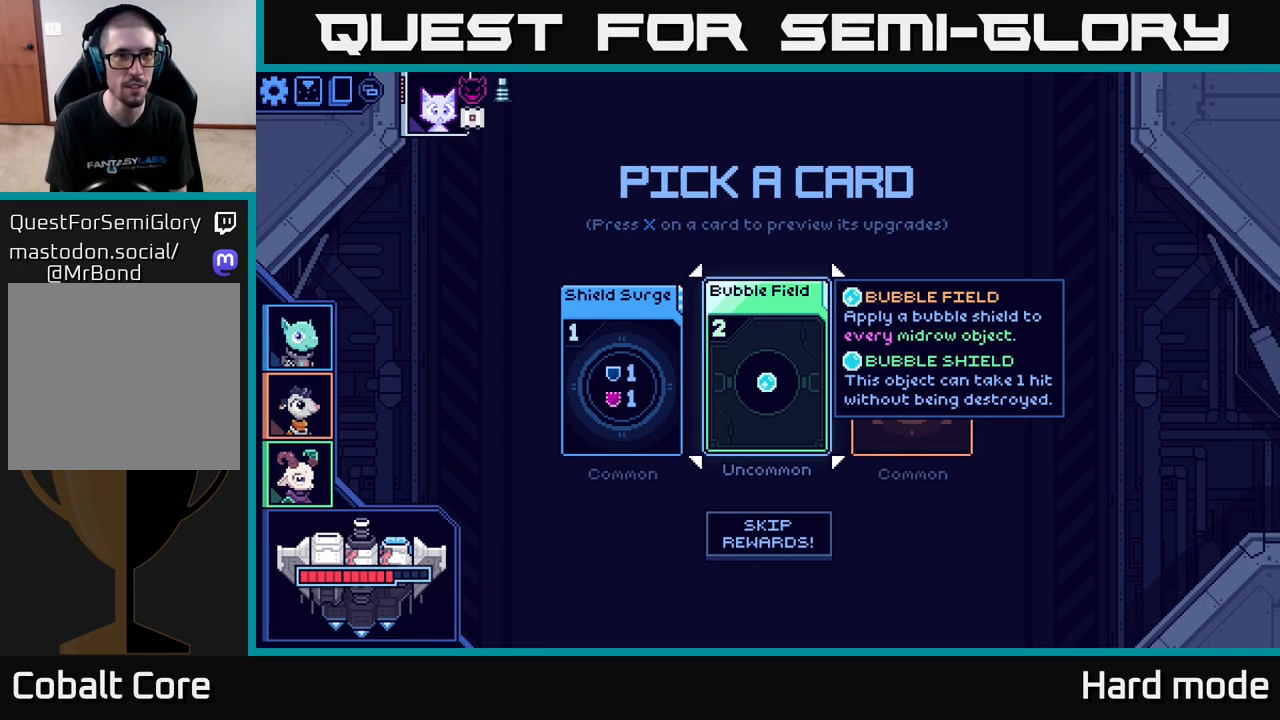
{"buttons": [], "left_stick": "right", "right_stick": "center", "events": [[117, "left_stick", "left"], [283, "left_stick", "center"], [450, "left_stick", "right"]]}
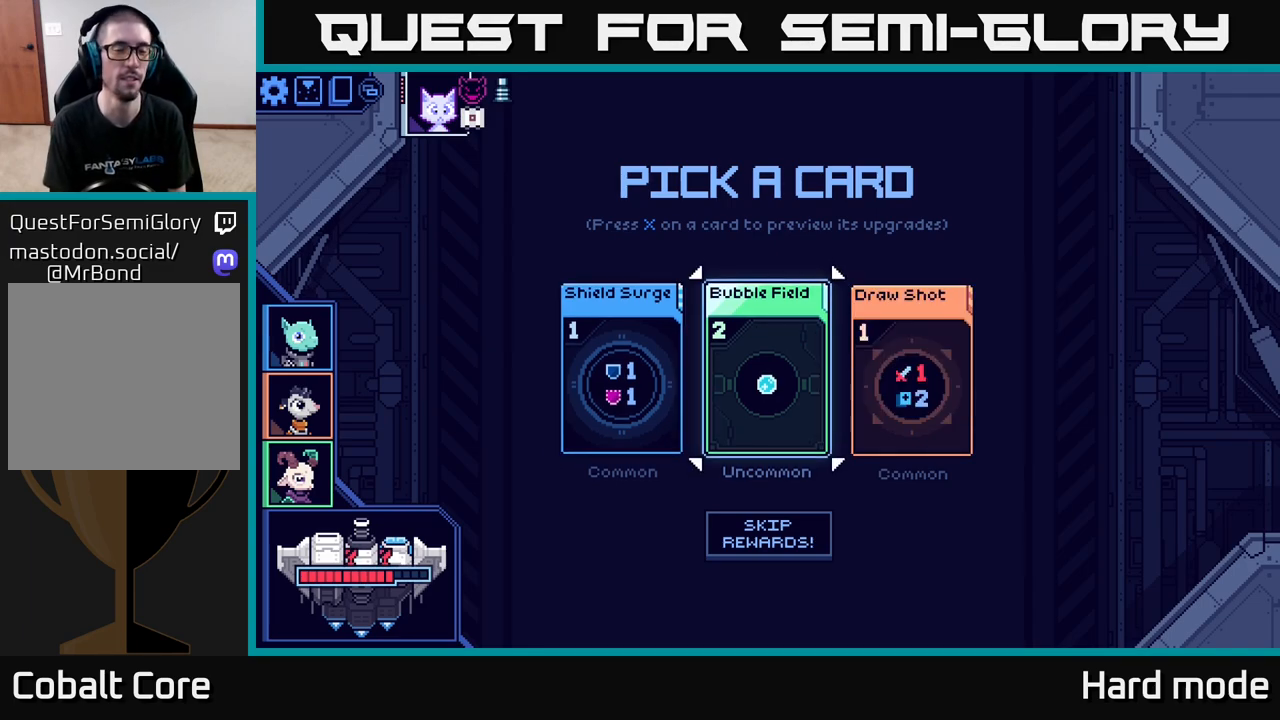
{"buttons": [], "left_stick": "center", "right_stick": "center", "events": [[100, "left_stick", "center"], [167, "left_stick", "left"], [350, "left_stick", "center"]]}
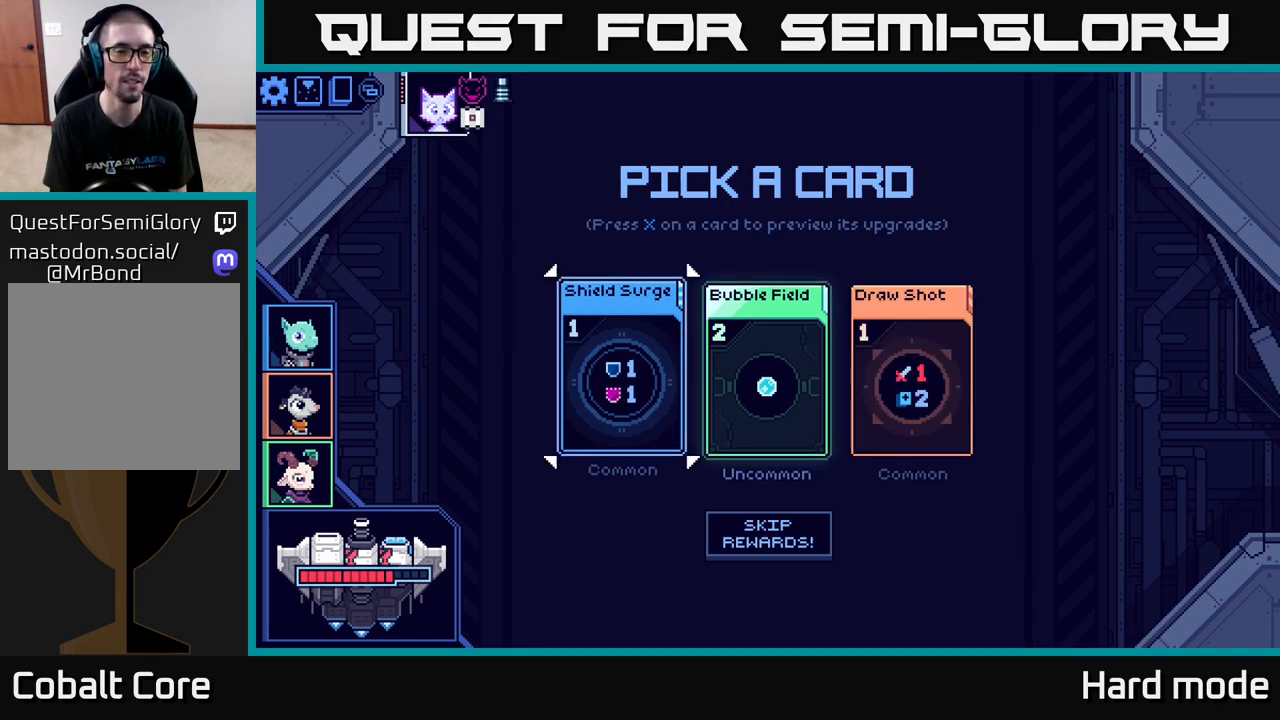
{"buttons": [], "left_stick": "center", "right_stick": "center", "events": []}
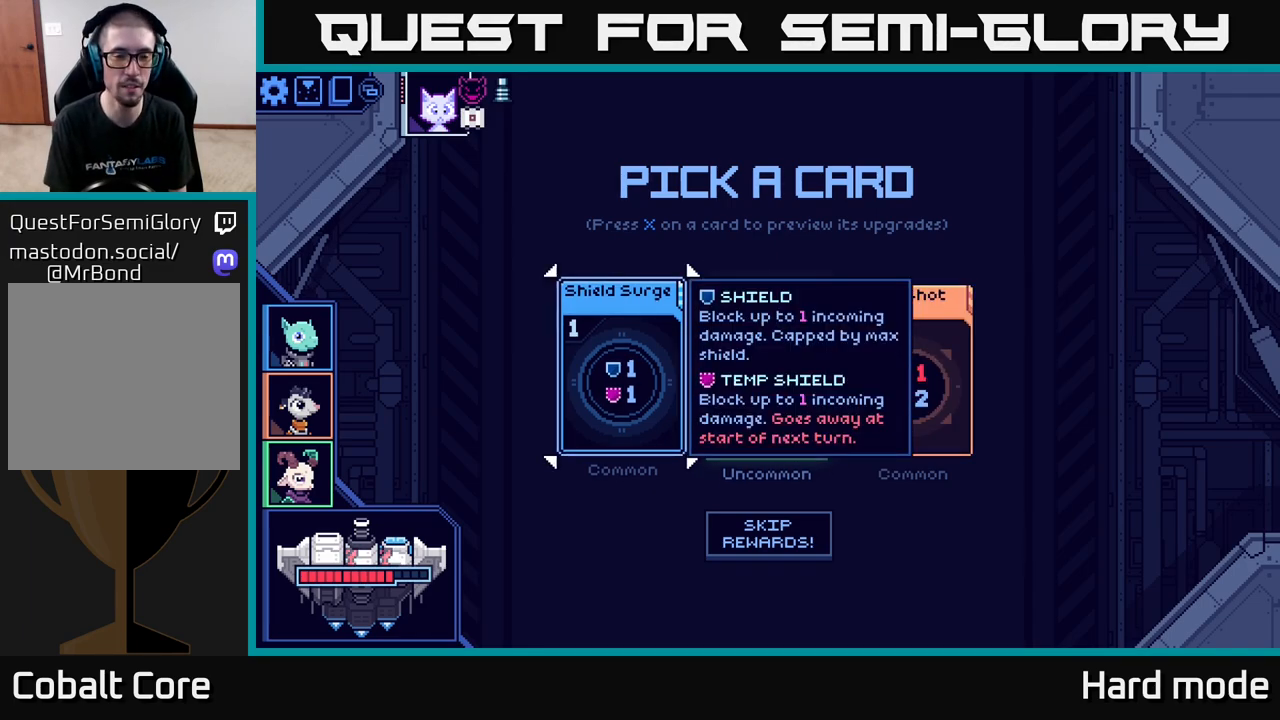
{"buttons": [], "left_stick": "right", "right_stick": "center", "events": [[483, "left_stick", "right"]]}
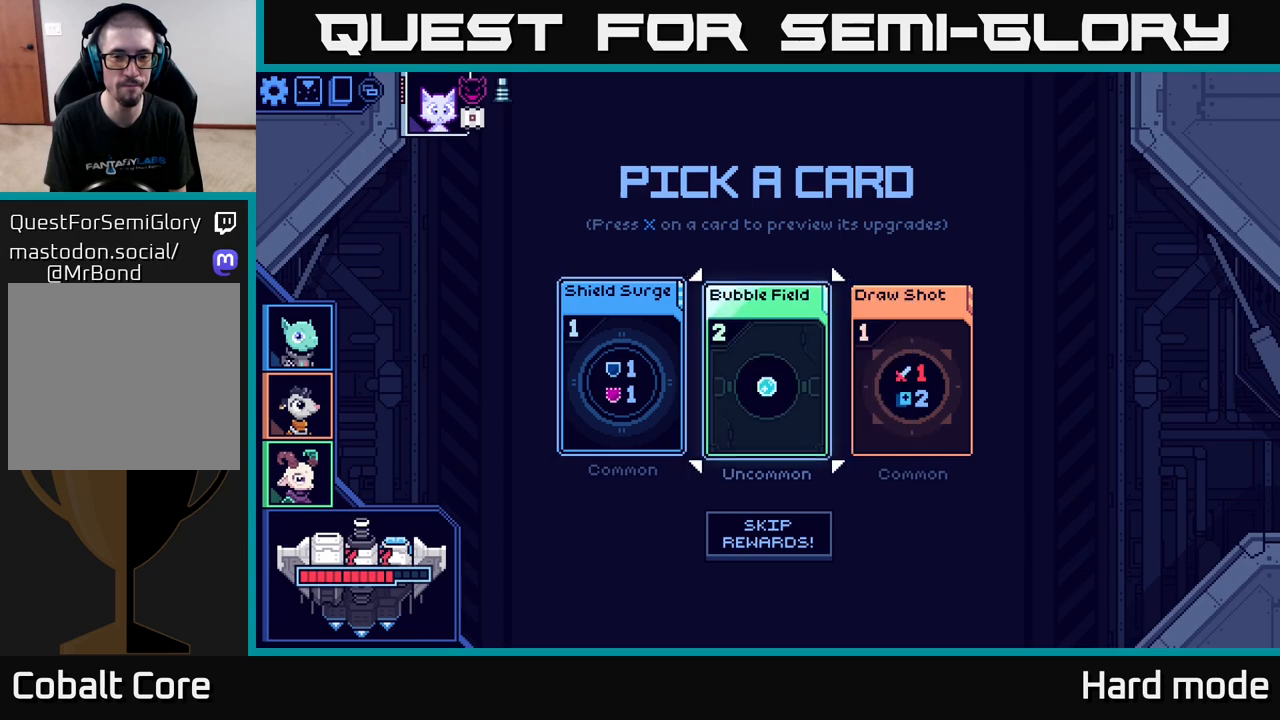
{"buttons": [], "left_stick": "center", "right_stick": "center", "events": [[150, "left_stick", "center"], [300, "left_stick", "right"], [483, "left_stick", "center"]]}
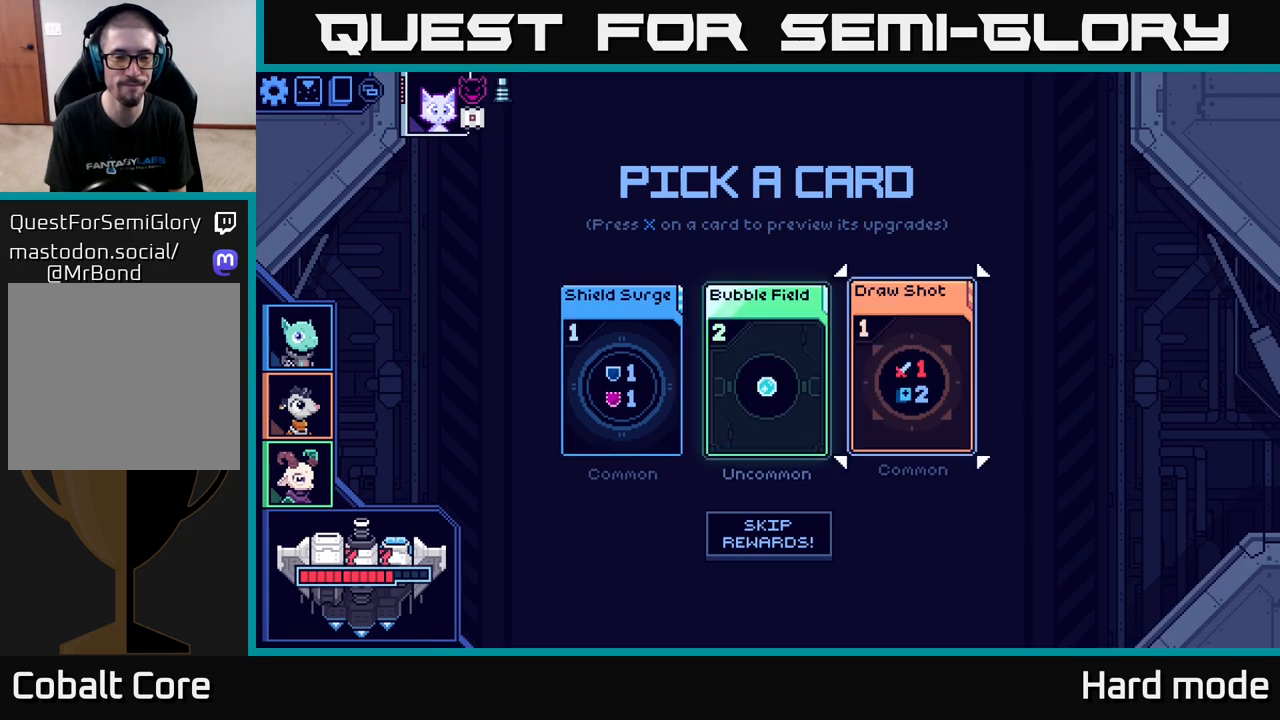
{"buttons": [], "left_stick": "center", "right_stick": "center", "events": []}
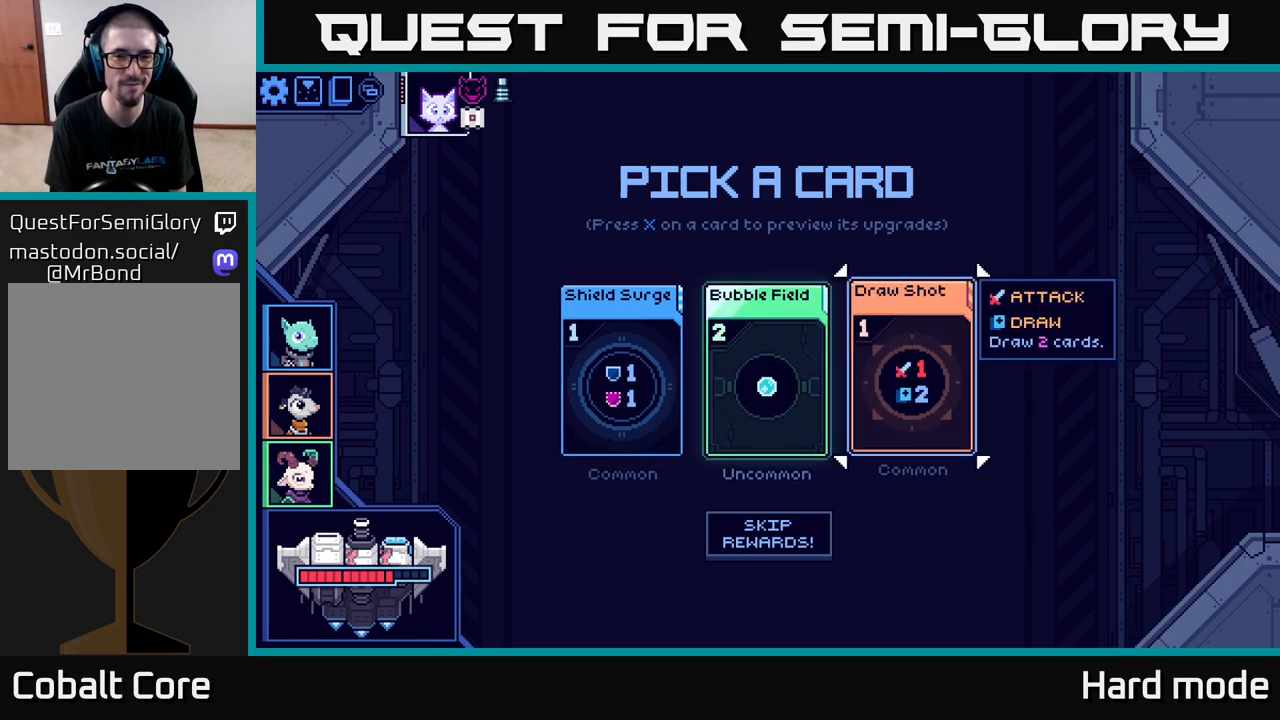
{"buttons": [], "left_stick": "center", "right_stick": "center", "events": []}
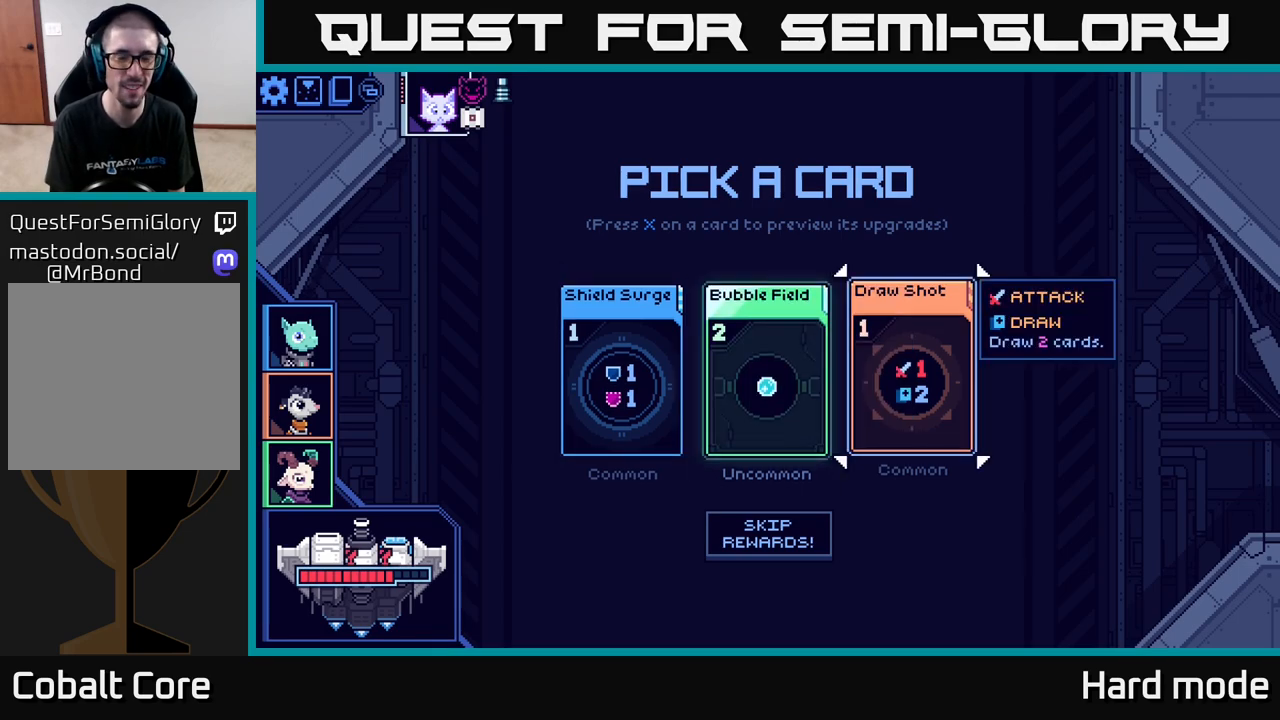
{"buttons": [], "left_stick": "center", "right_stick": "center", "events": []}
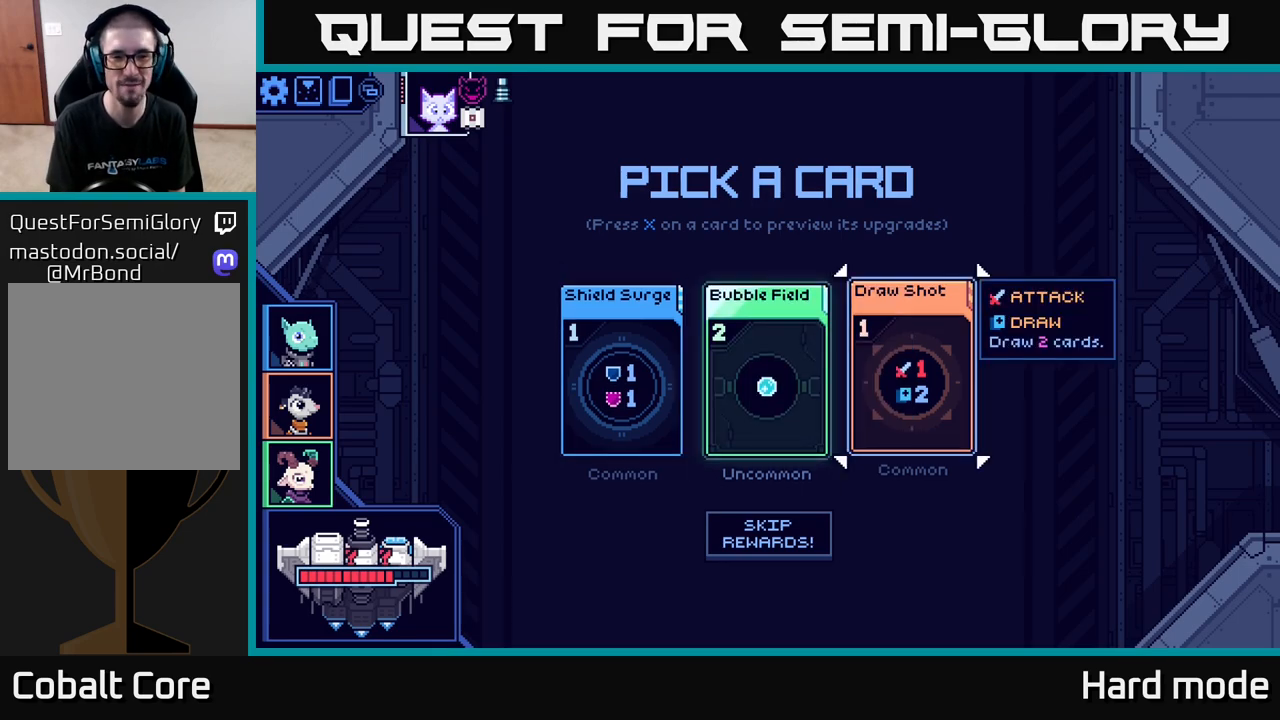
{"buttons": [], "left_stick": "center", "right_stick": "center", "events": []}